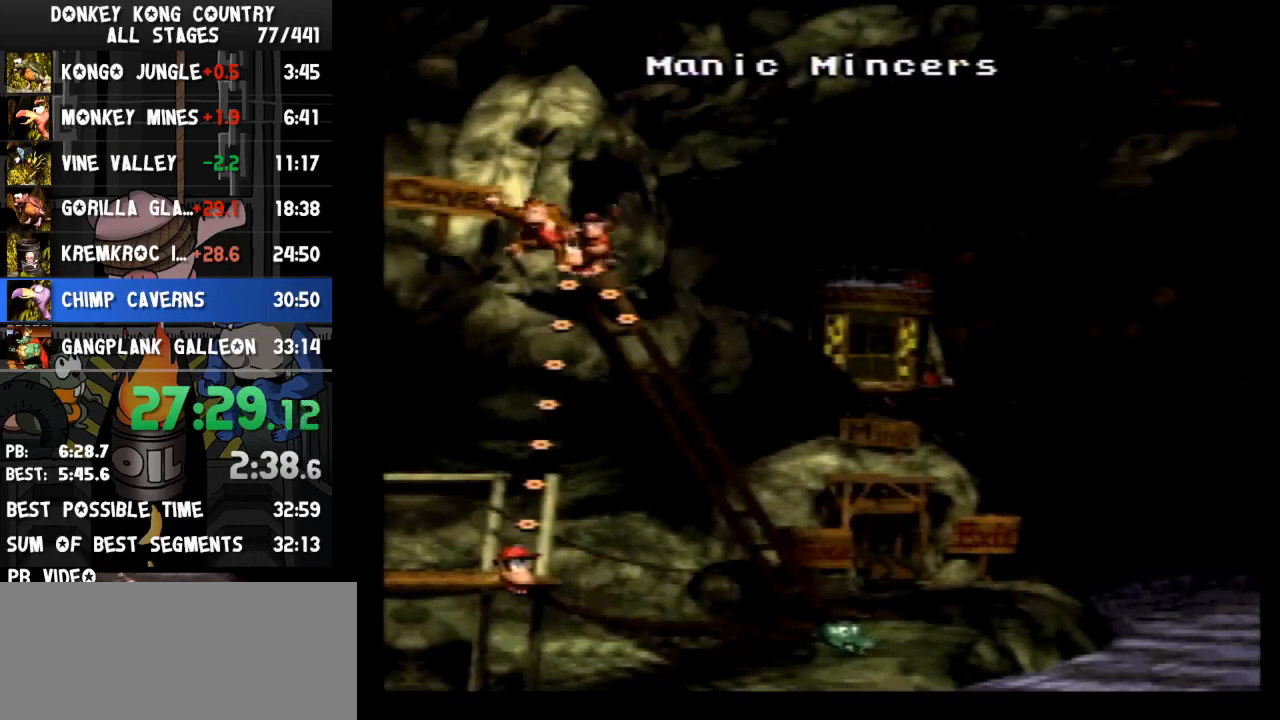
Gameplay with a controller (Nintendo layout); each line is a JSON object with the inputs held at the frame after it. "events" lists button and stick changes between this image and that frame as [ms after this image, input, new state], when the widget could be followed in between. Not read: L3 R3.
{"buttons": ["B"], "events": [[33, "A", "down"], [33, "B", "up"], [67, "A", "up"], [67, "B", "down"], [133, "B", "up"], [167, "B", "down"], [200, "A", "down"], [200, "B", "up"], [267, "A", "up"], [267, "B", "down"], [300, "B", "up"], [333, "A", "down"], [367, "A", "up"], [367, "B", "down"], [400, "A", "down"], [400, "B", "up"], [433, "A", "up"], [433, "B", "down"]]}
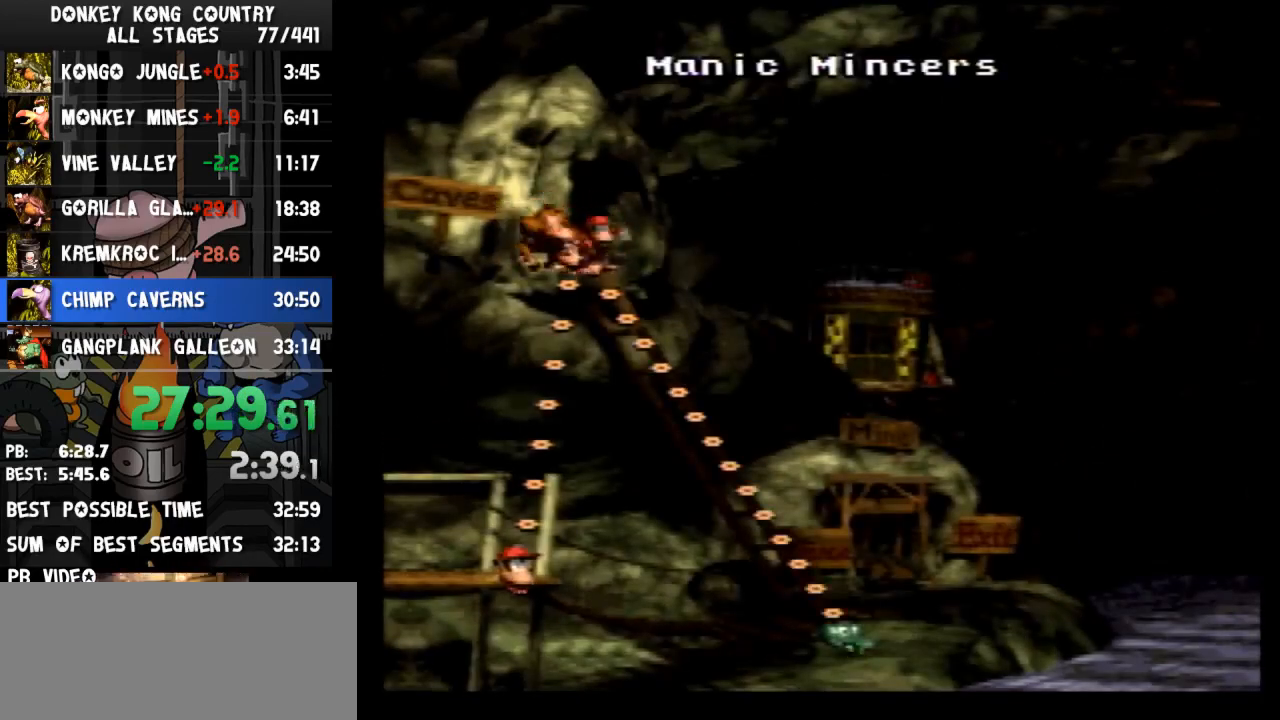
{"buttons": [], "events": [[33, "A", "down"], [33, "B", "up"], [100, "A", "up"]]}
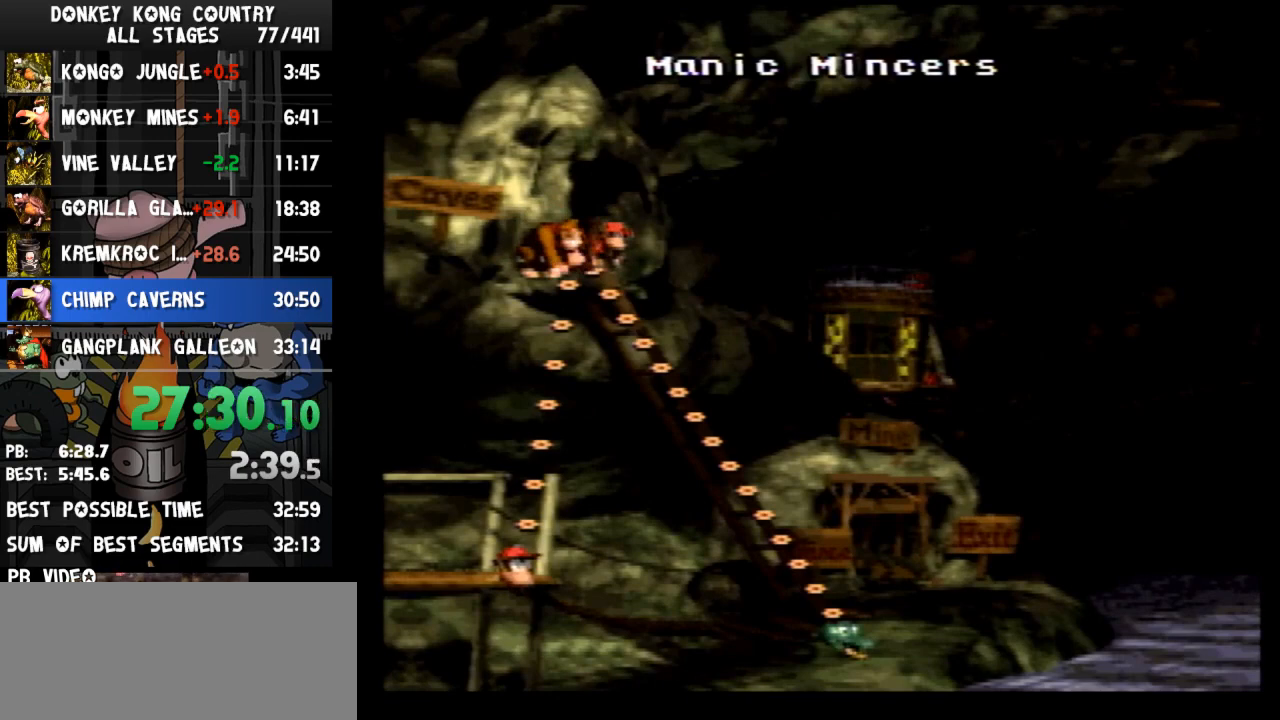
{"buttons": ["DPAD_RIGHT"], "events": [[133, "DPAD_RIGHT", "down"]]}
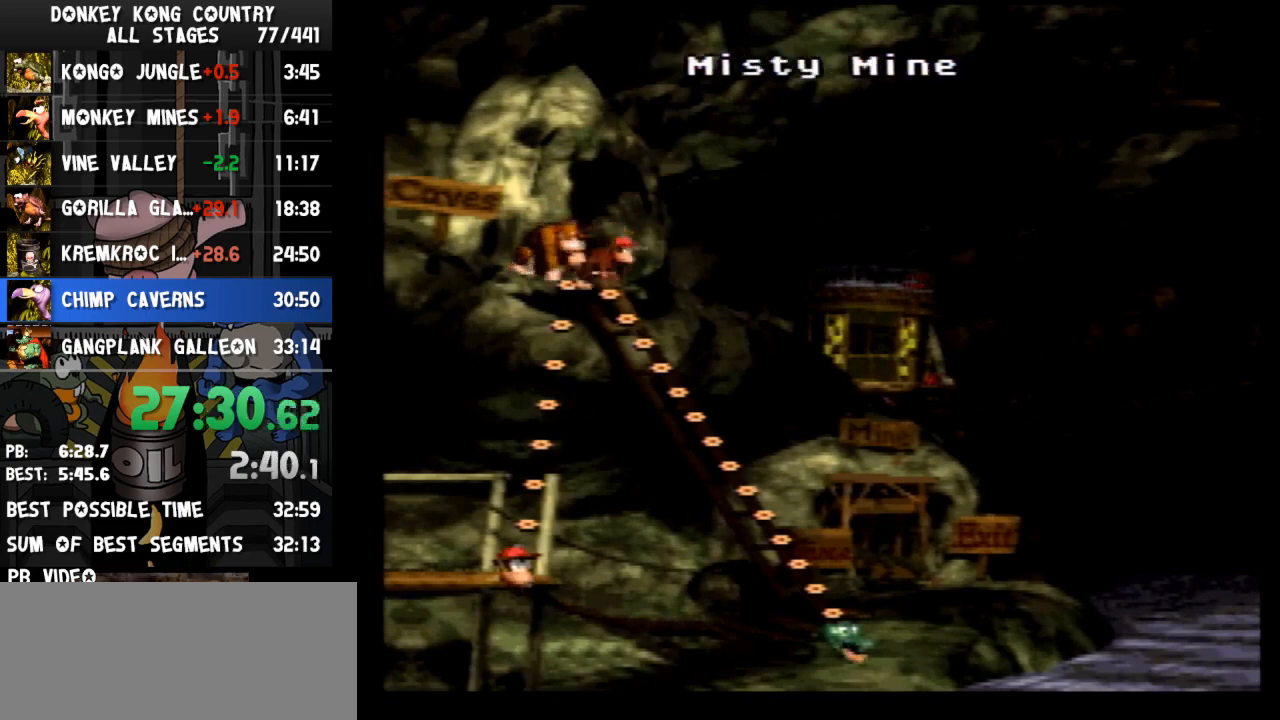
{"buttons": [], "events": [[233, "DPAD_RIGHT", "up"]]}
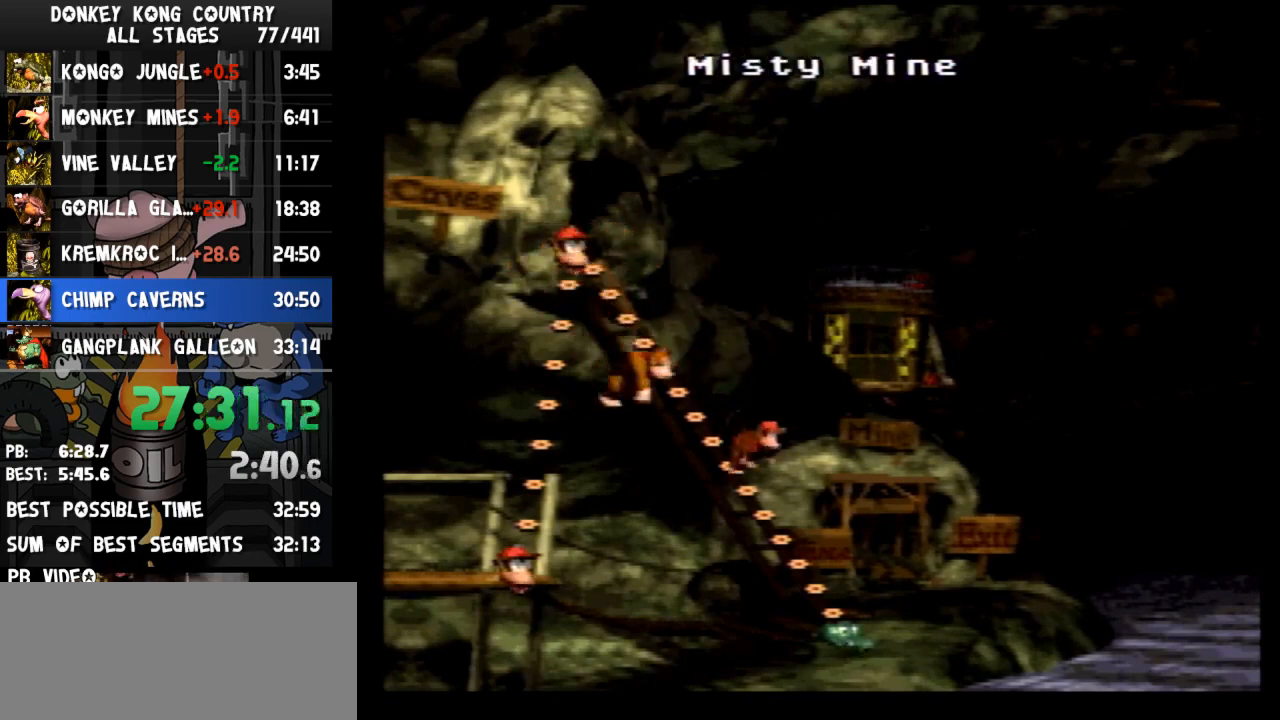
{"buttons": ["B"], "events": [[100, "B", "down"], [133, "A", "down"], [133, "B", "up"], [200, "A", "up"], [200, "B", "down"], [233, "A", "down"], [233, "B", "up"], [267, "A", "up"], [267, "B", "down"], [333, "A", "down"], [333, "B", "up"], [367, "A", "up"], [367, "B", "down"], [433, "A", "down"], [433, "B", "up"], [467, "A", "up"], [467, "B", "down"]]}
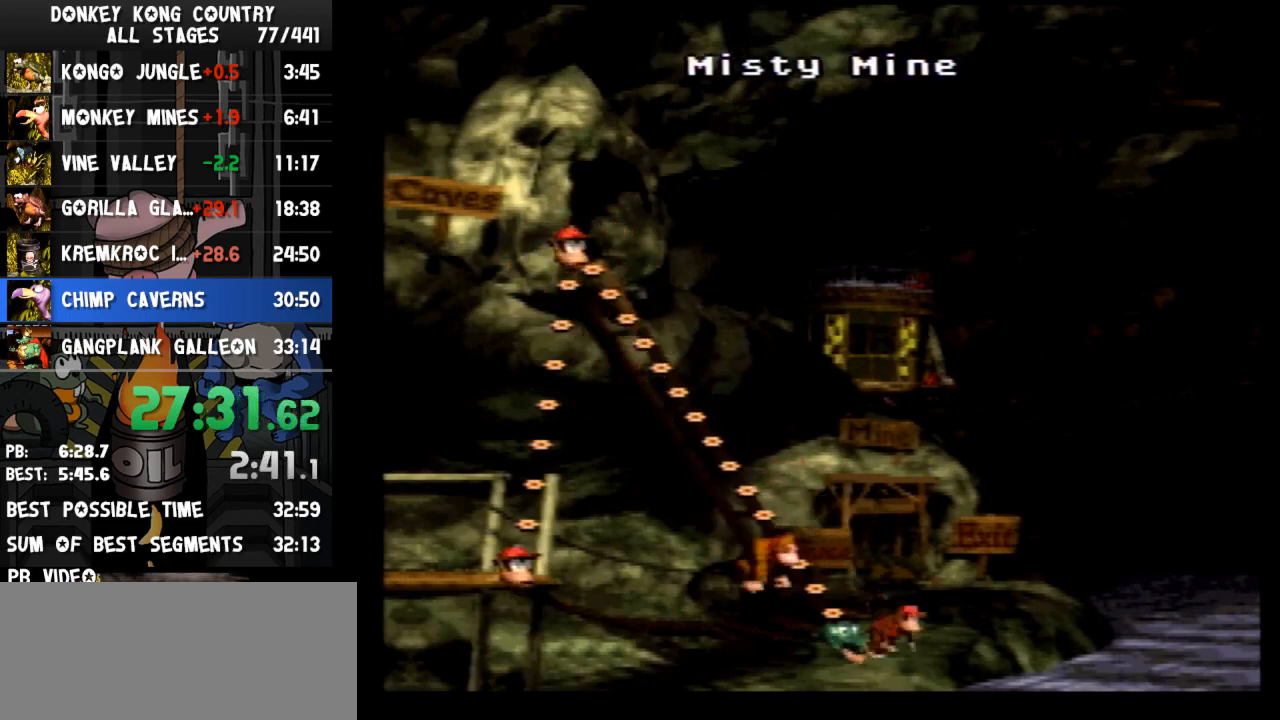
{"buttons": [], "events": [[33, "A", "down"], [33, "B", "up"], [67, "A", "up"], [133, "A", "down"], [167, "A", "up"], [167, "B", "down"], [200, "A", "down"], [200, "B", "up"], [267, "A", "up"], [300, "A", "down"], [367, "A", "up"], [367, "B", "down"], [400, "A", "down"], [400, "B", "up"], [433, "A", "up"], [433, "B", "down"], [467, "B", "up"]]}